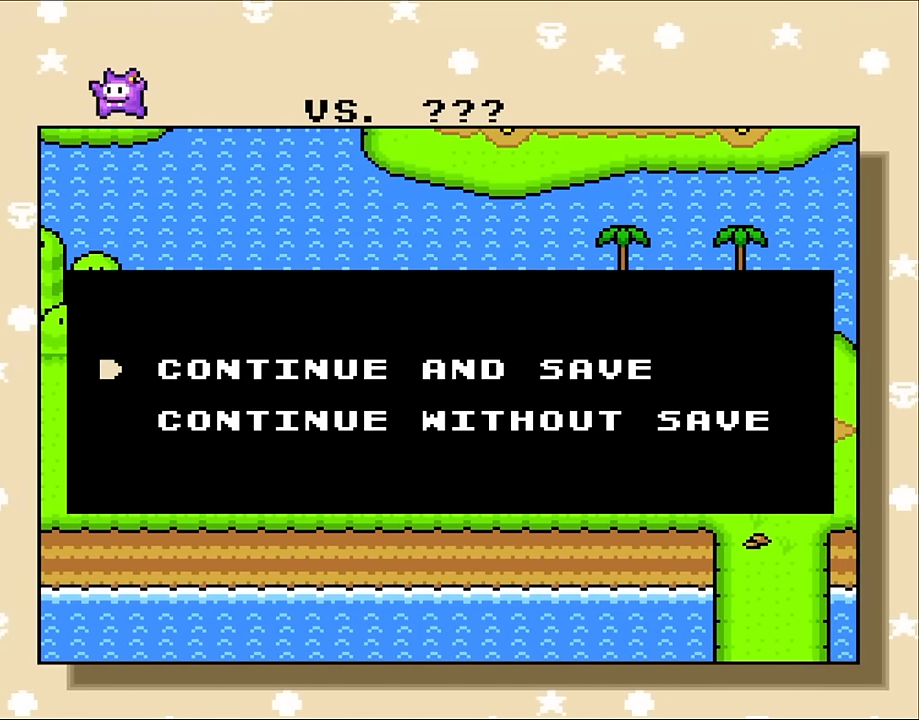
Gameplay with a controller (Nintendo layout); each line is a JSON object with the inputs held at the frame after it. "events" lists button and stick changes between this image and that frame as [ms after this image, input, new state], when the widget could be followed in between. Not read: L1 L3 R3 Y.
{"buttons": [], "events": [[100, "B", "down"], [250, "B", "up"]]}
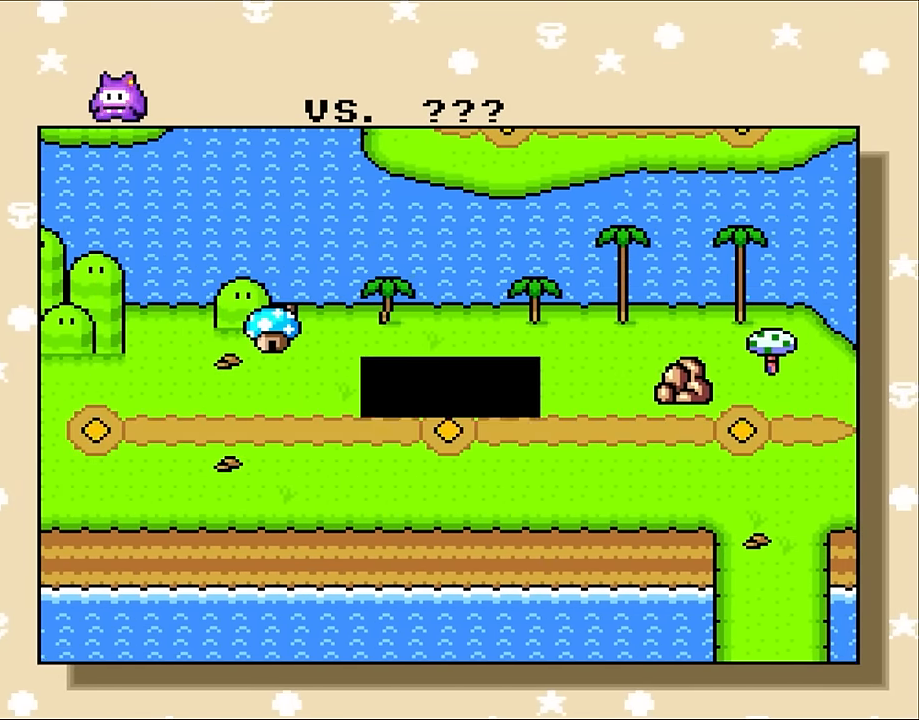
{"buttons": [], "events": []}
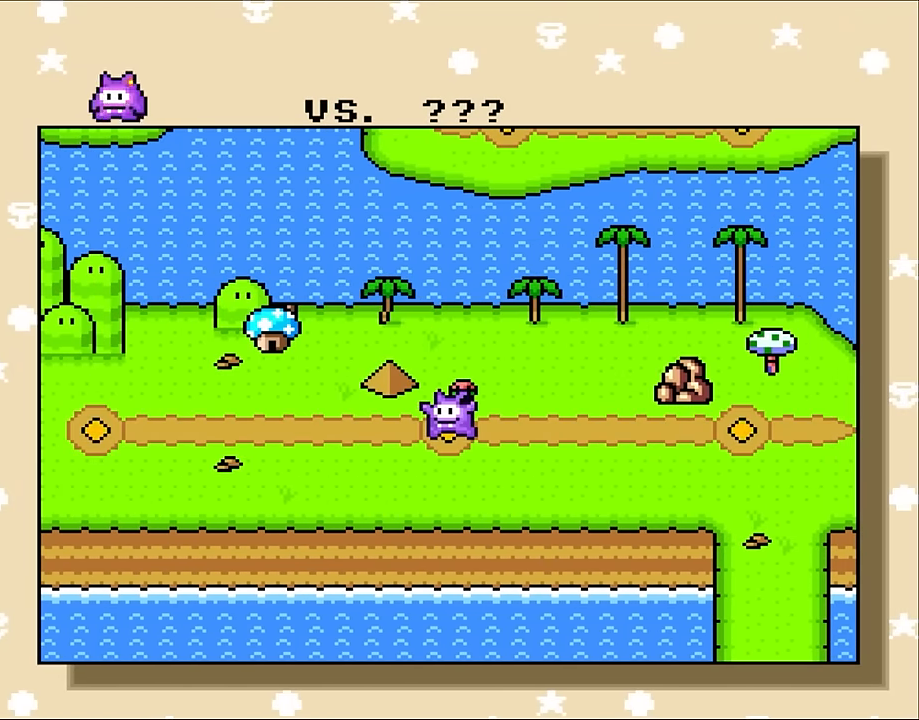
{"buttons": [], "events": [[66, "DPAD_LEFT", "down"], [266, "DPAD_LEFT", "up"]]}
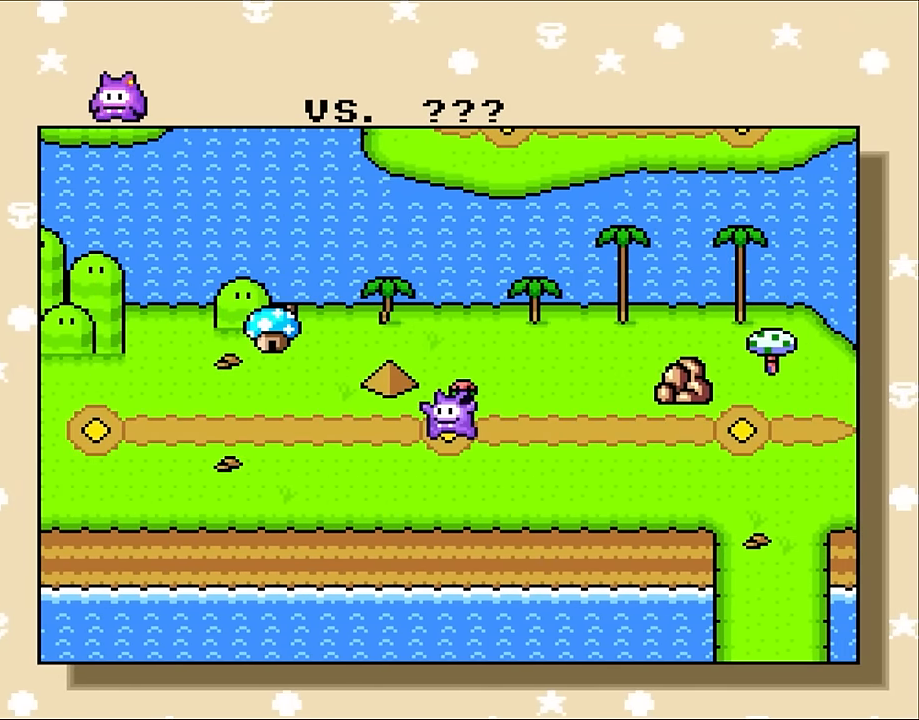
{"buttons": [], "events": []}
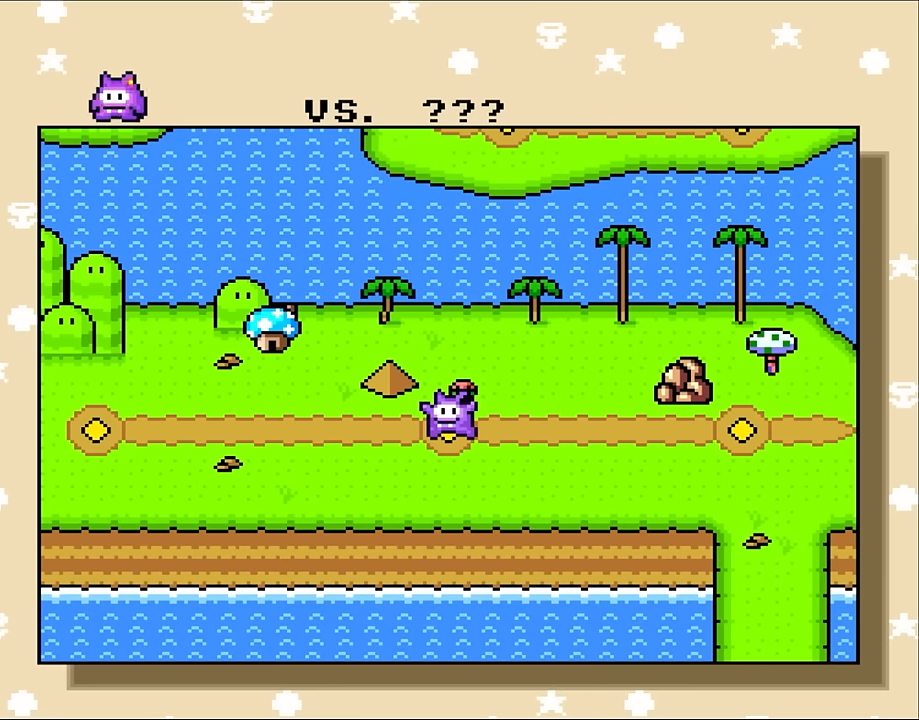
{"buttons": [], "events": []}
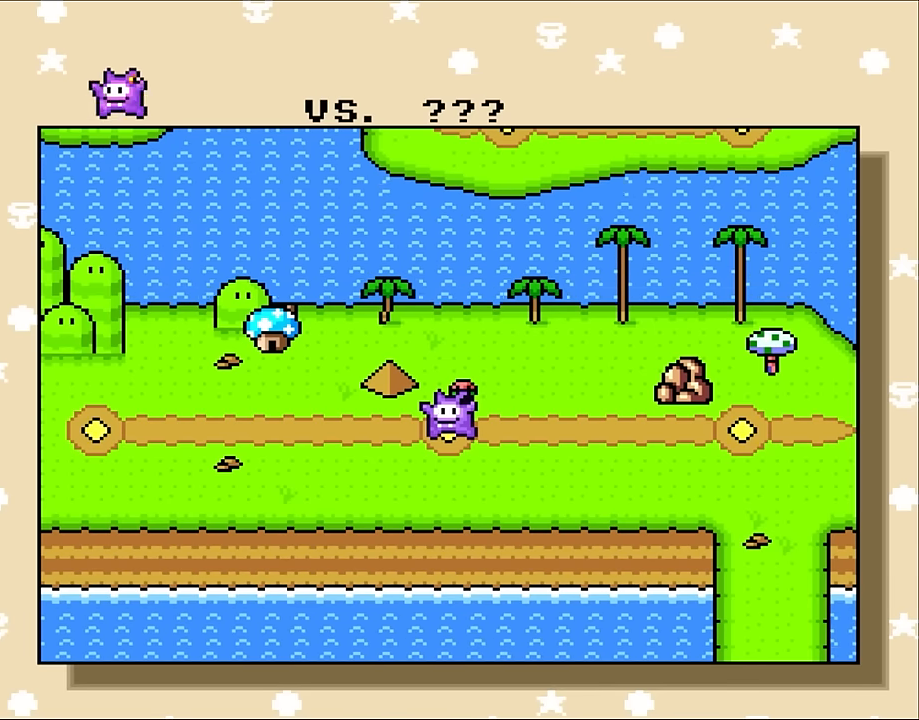
{"buttons": [], "events": []}
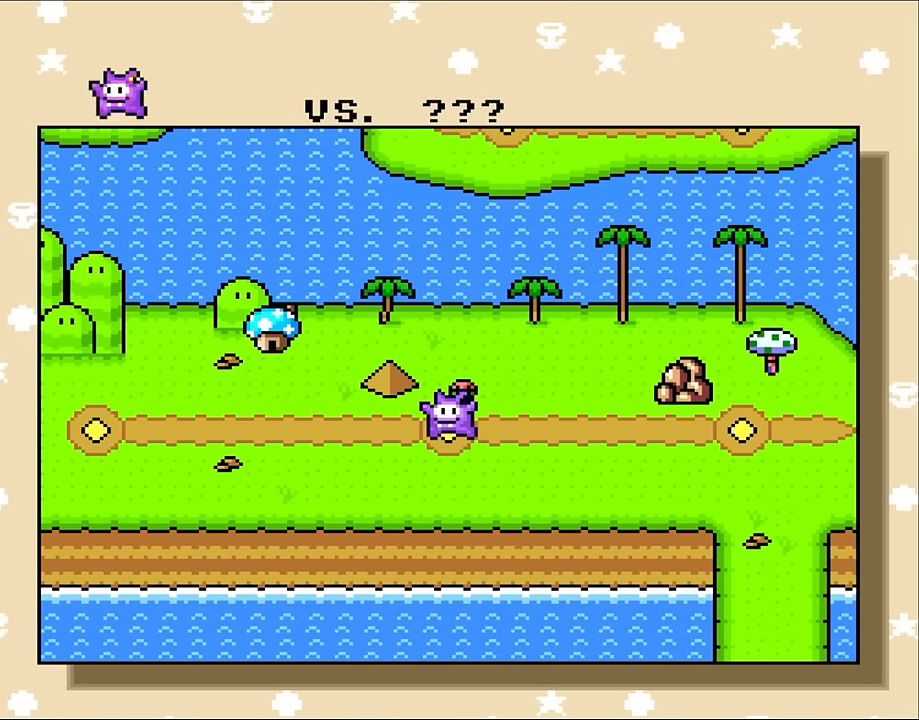
{"buttons": [], "events": []}
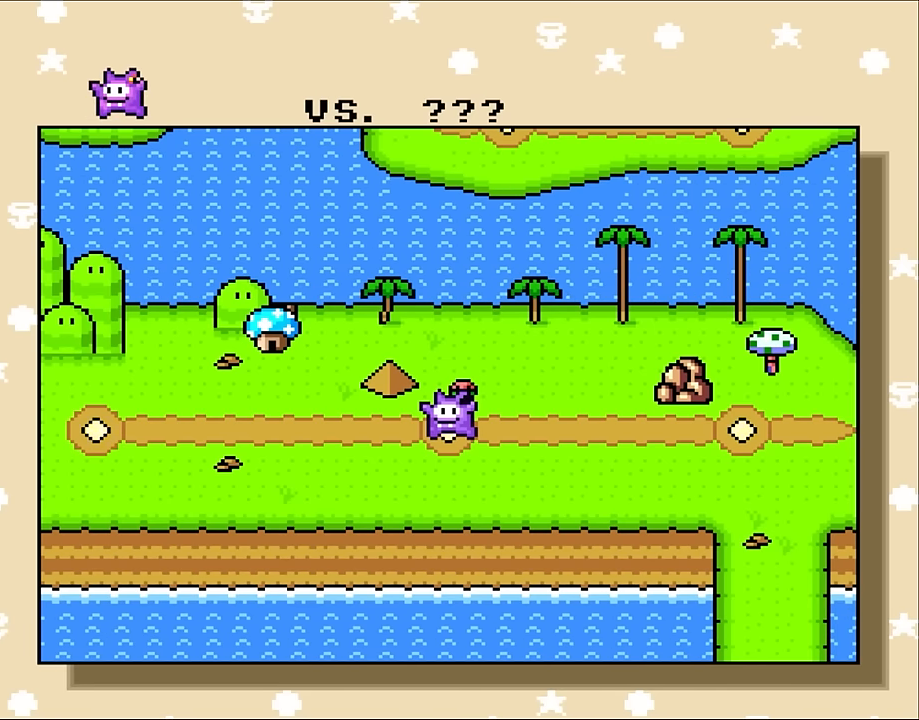
{"buttons": []}
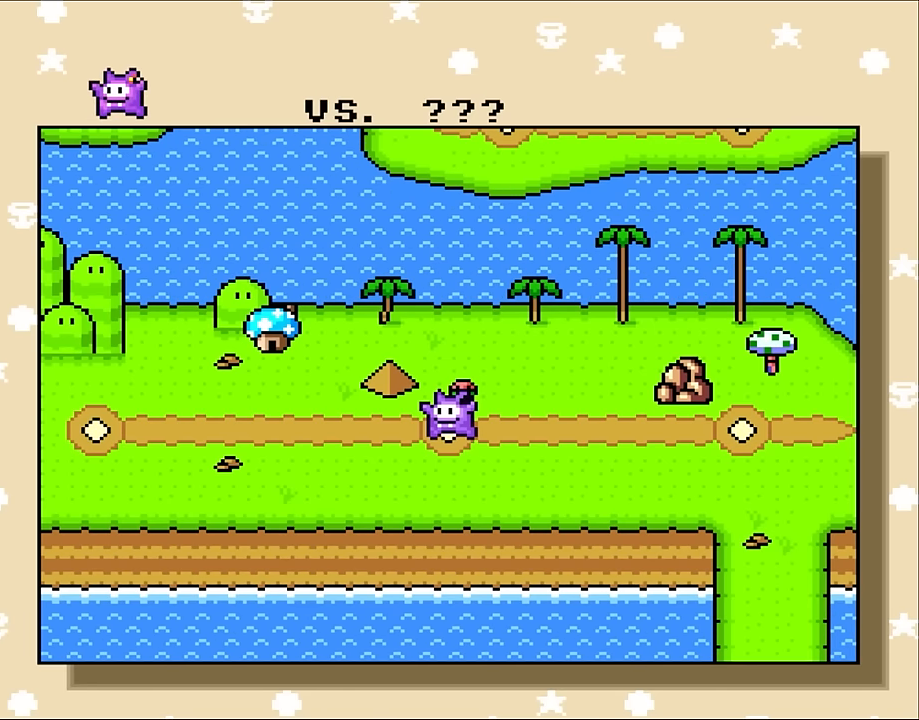
{"buttons": [], "events": []}
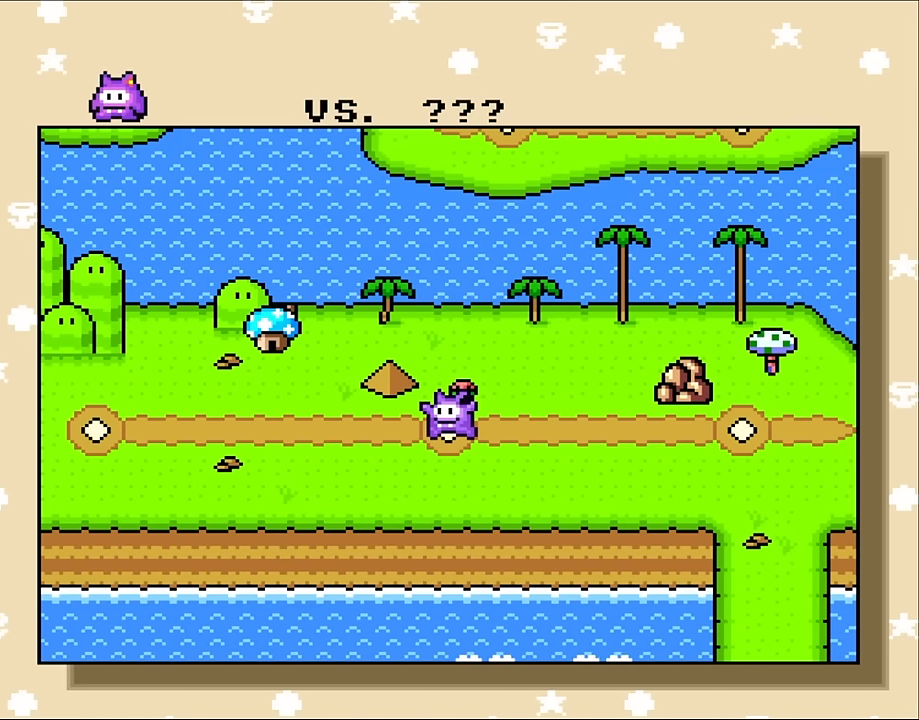
{"buttons": [], "events": []}
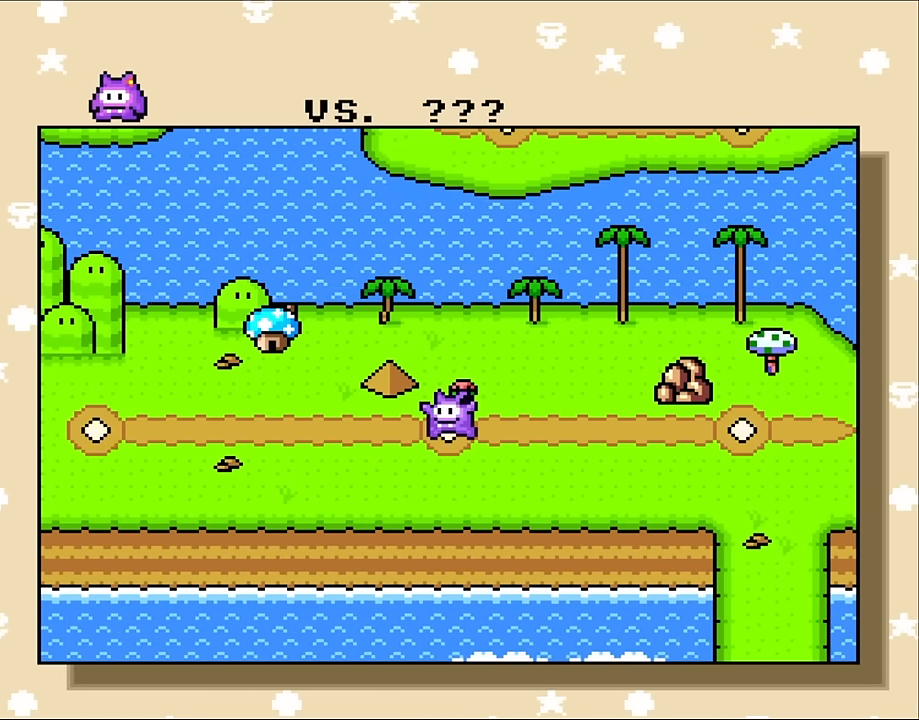
{"buttons": [], "events": []}
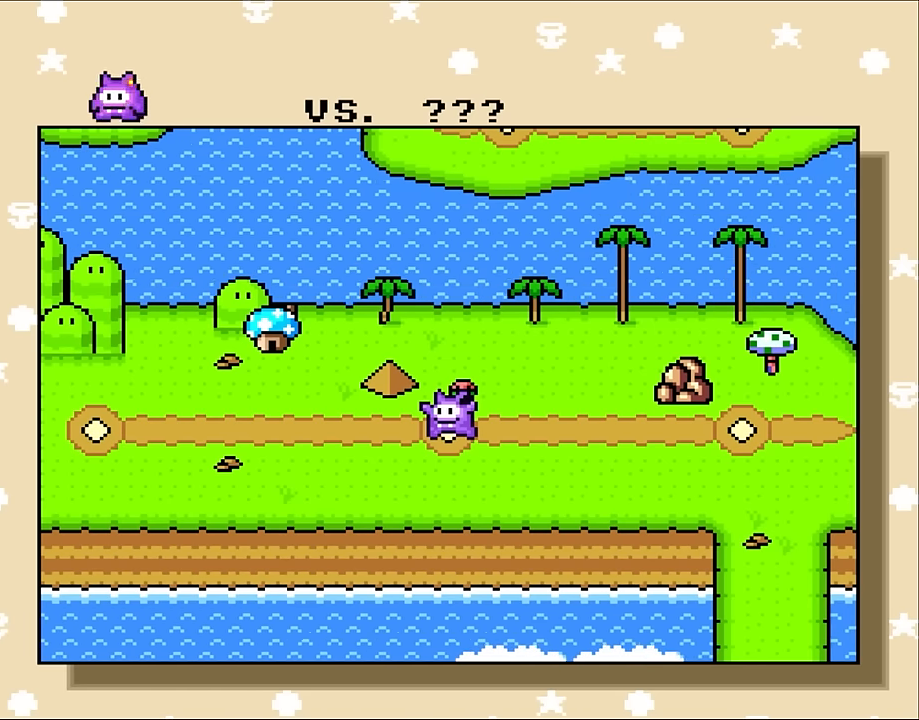
{"buttons": [], "events": []}
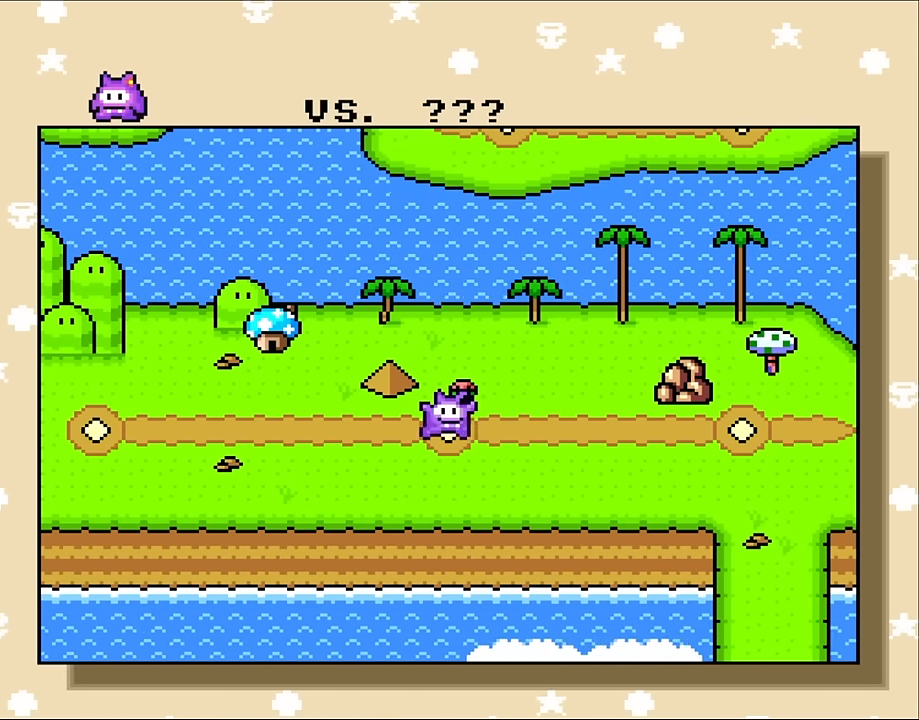
{"buttons": ["DPAD_LEFT"], "events": [[33, "DPAD_LEFT", "down"], [183, "DPAD_LEFT", "up"], [266, "DPAD_LEFT", "down"], [400, "DPAD_LEFT", "up"], [466, "DPAD_LEFT", "down"]]}
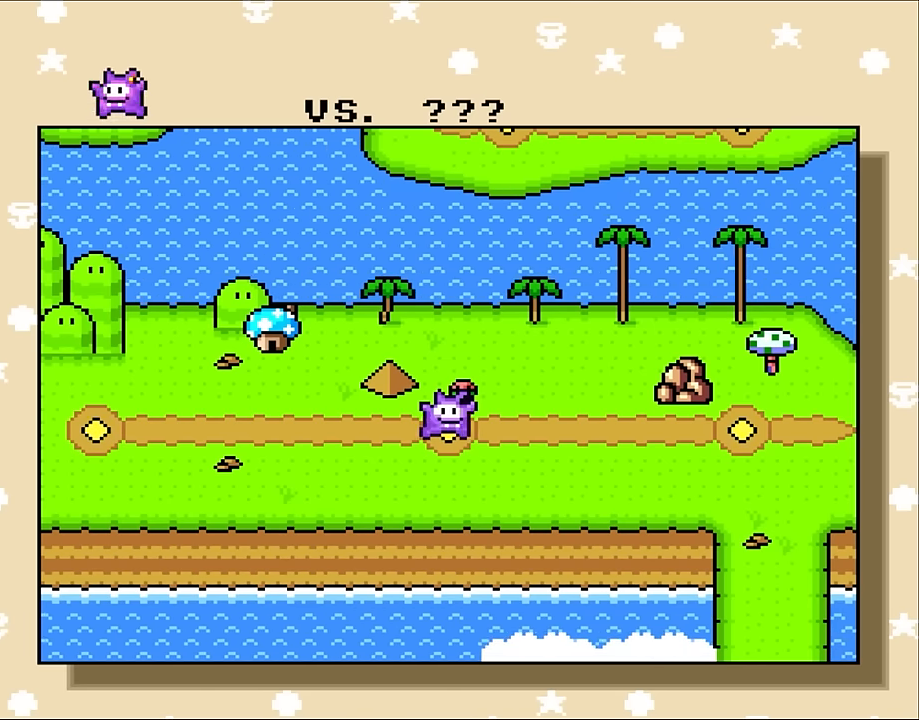
{"buttons": [], "events": [[83, "DPAD_LEFT", "up"], [316, "B", "down"], [450, "B", "up"]]}